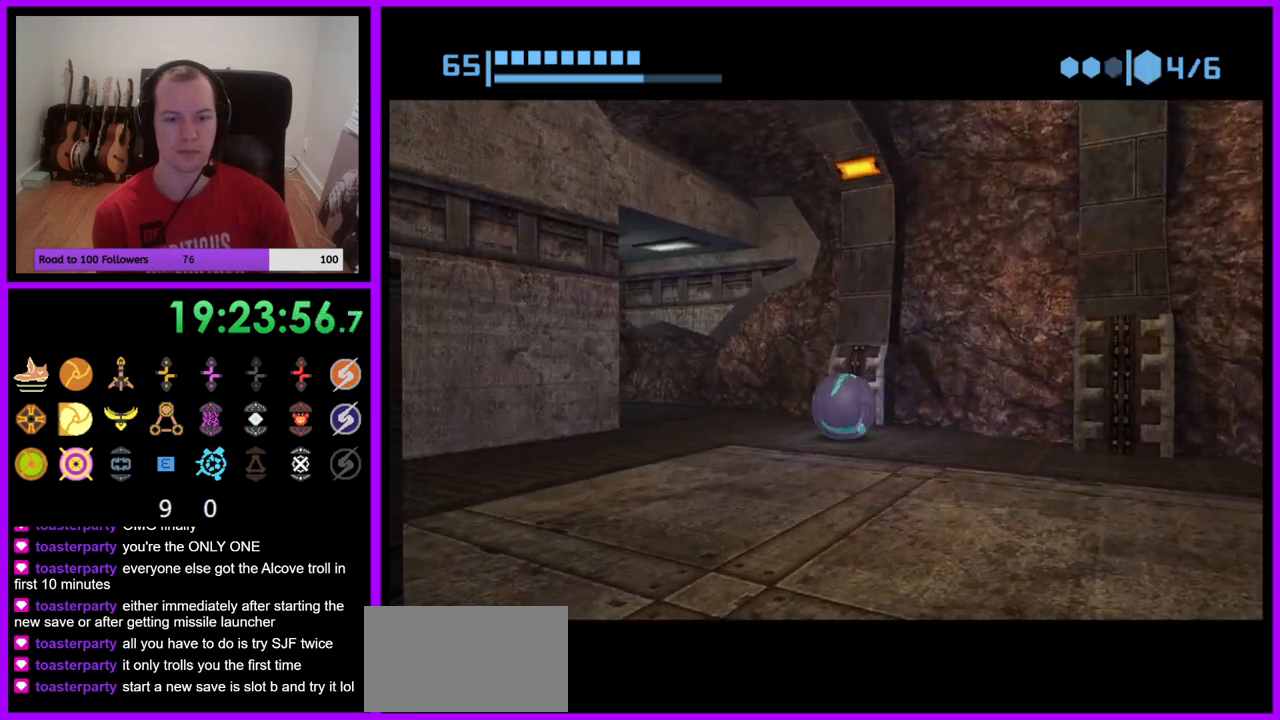
Gameplay with a controller (Nintendo layout); each line is a JSON object with the inputs held at the frame after it. "events" lists button and stick changes between this image and that frame as [ms after this image, input, new state], when the widget could be followed in between. Not read: L3 R3.
{"buttons": ["B"], "left_stick": "down-left", "right_stick": "center", "events": [[117, "left_stick", "up-left"], [200, "B", "up"], [300, "B", "down"], [367, "left_stick", "left"], [467, "left_stick", "down-left"]]}
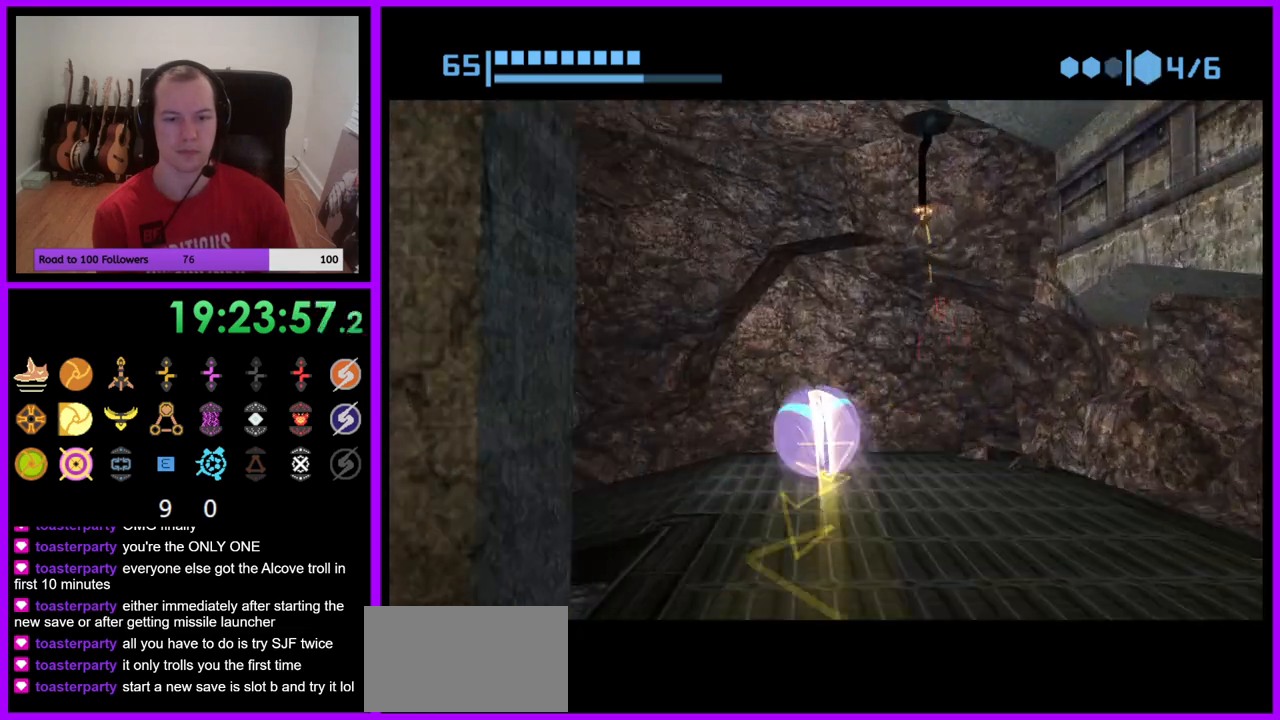
{"buttons": ["B"], "left_stick": "up", "right_stick": "center", "events": [[333, "left_stick", "up-left"], [433, "left_stick", "up"]]}
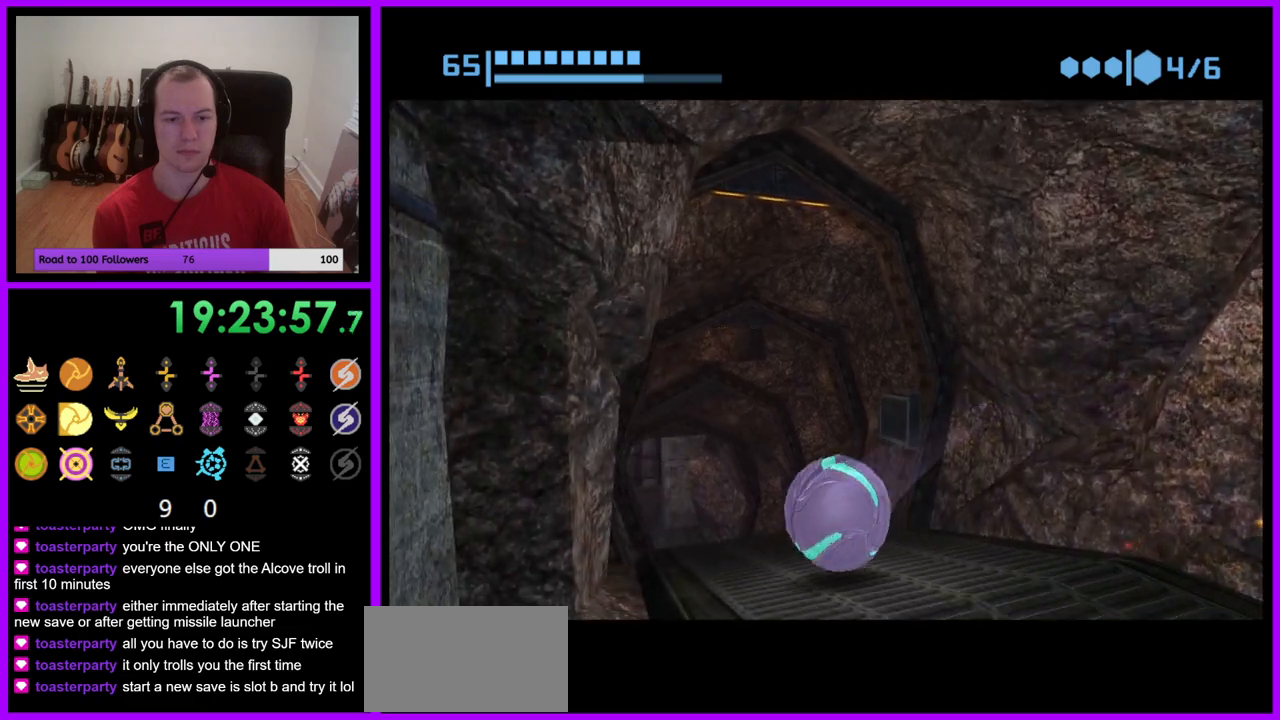
{"buttons": ["B"], "left_stick": "center", "right_stick": "center", "events": [[50, "left_stick", "up-right"], [217, "left_stick", "up"], [250, "B", "up"], [350, "B", "down"], [467, "left_stick", "center"]]}
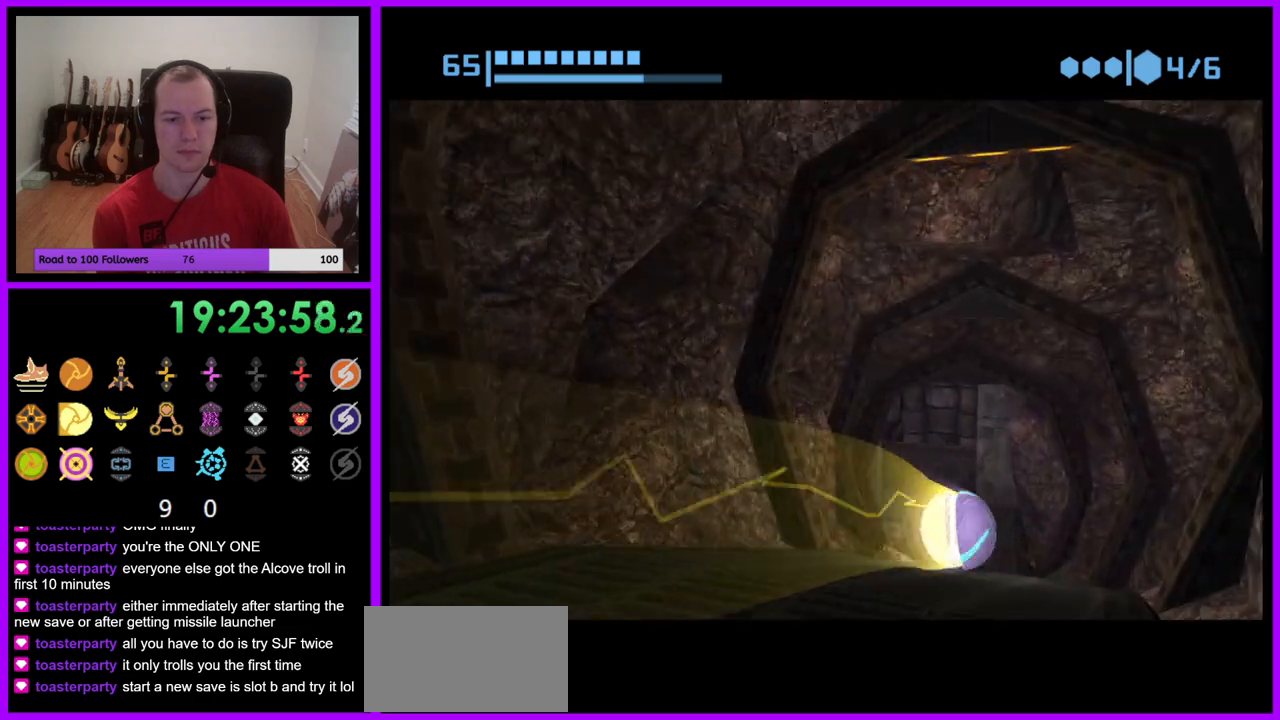
{"buttons": ["B"], "left_stick": "down-left", "right_stick": "center", "events": [[150, "left_stick", "left"], [300, "left_stick", "down-left"]]}
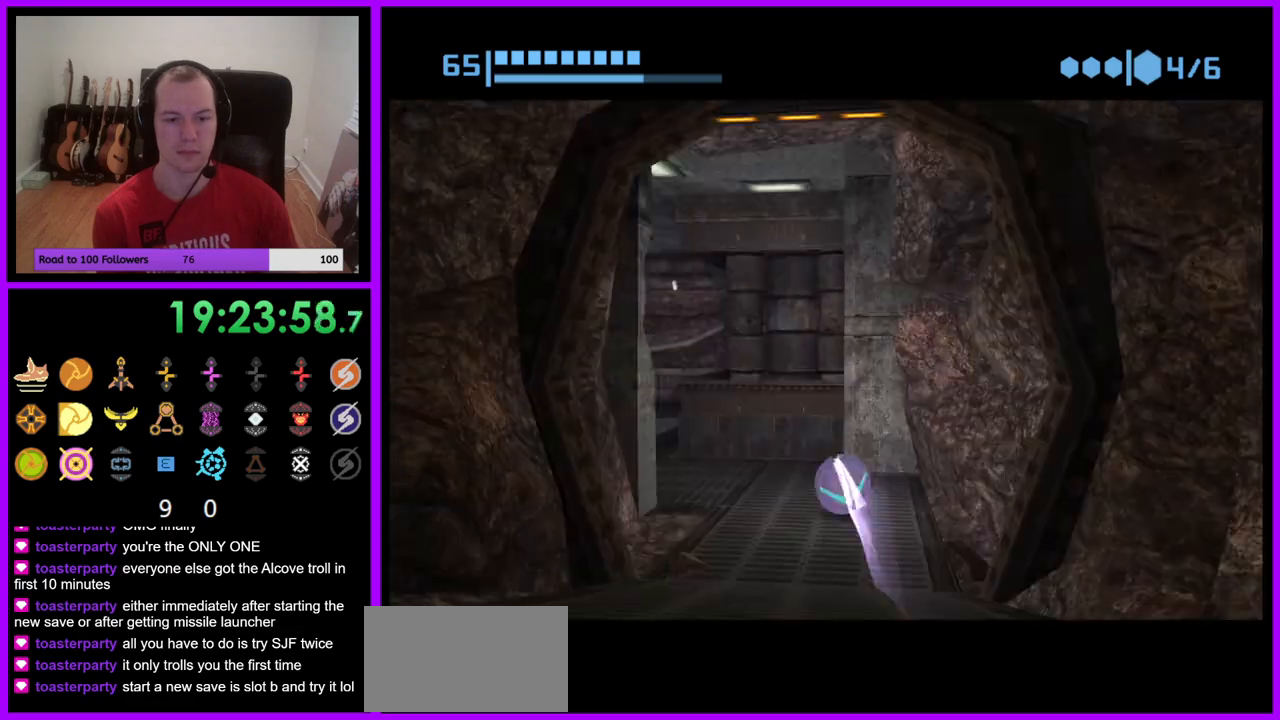
{"buttons": ["B"], "left_stick": "left", "right_stick": "center", "events": [[500, "left_stick", "left"]]}
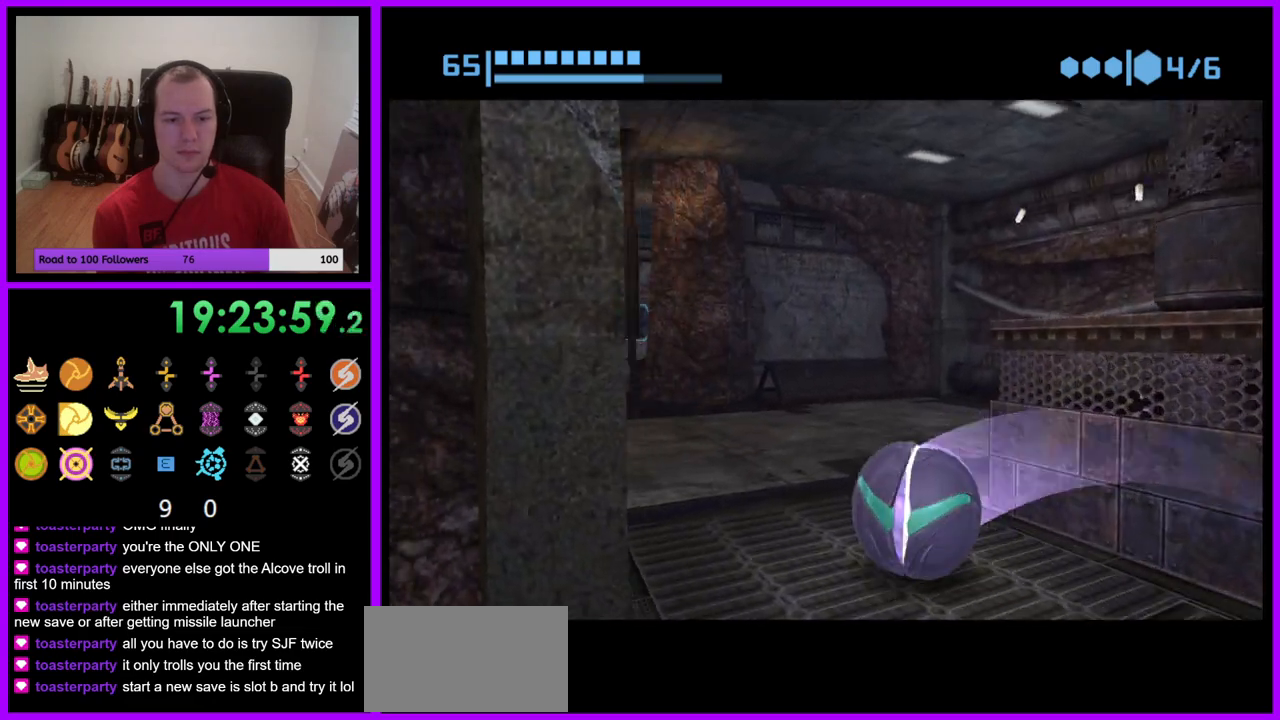
{"buttons": ["B"], "left_stick": "up-left", "right_stick": "center", "events": [[167, "left_stick", "up-left"]]}
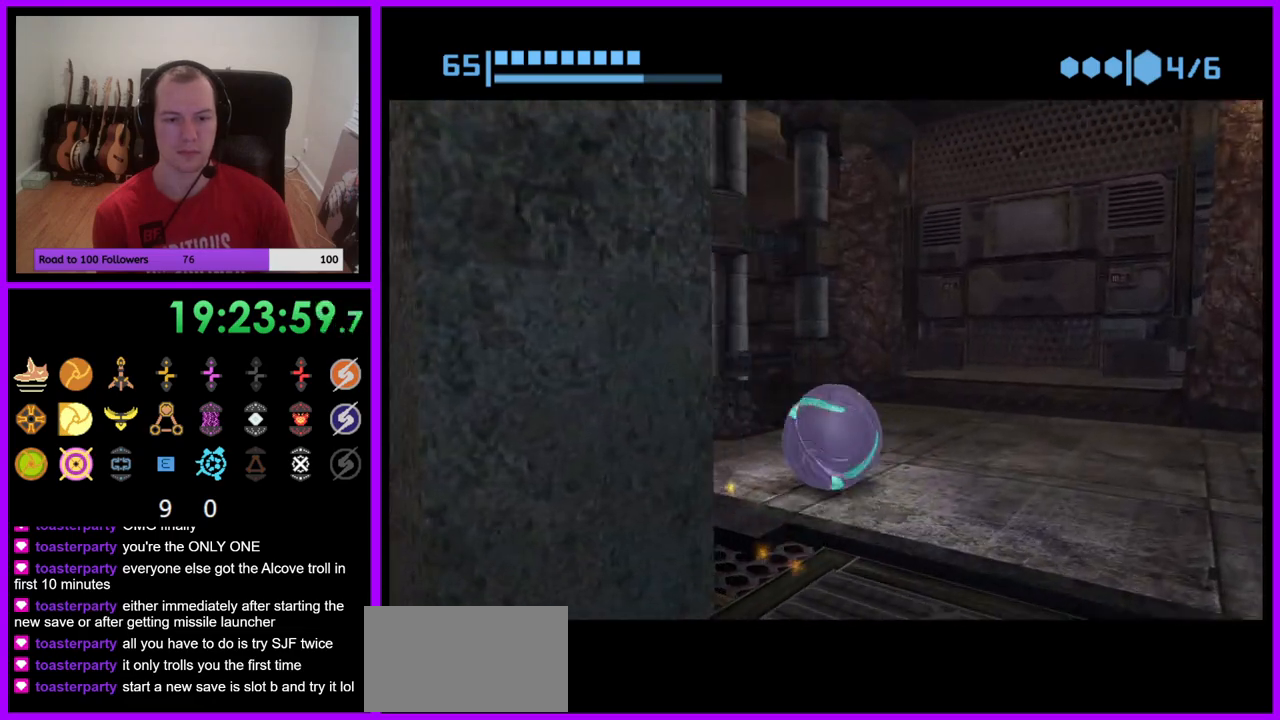
{"buttons": ["B"], "left_stick": "up", "right_stick": "center", "events": [[500, "left_stick", "up"]]}
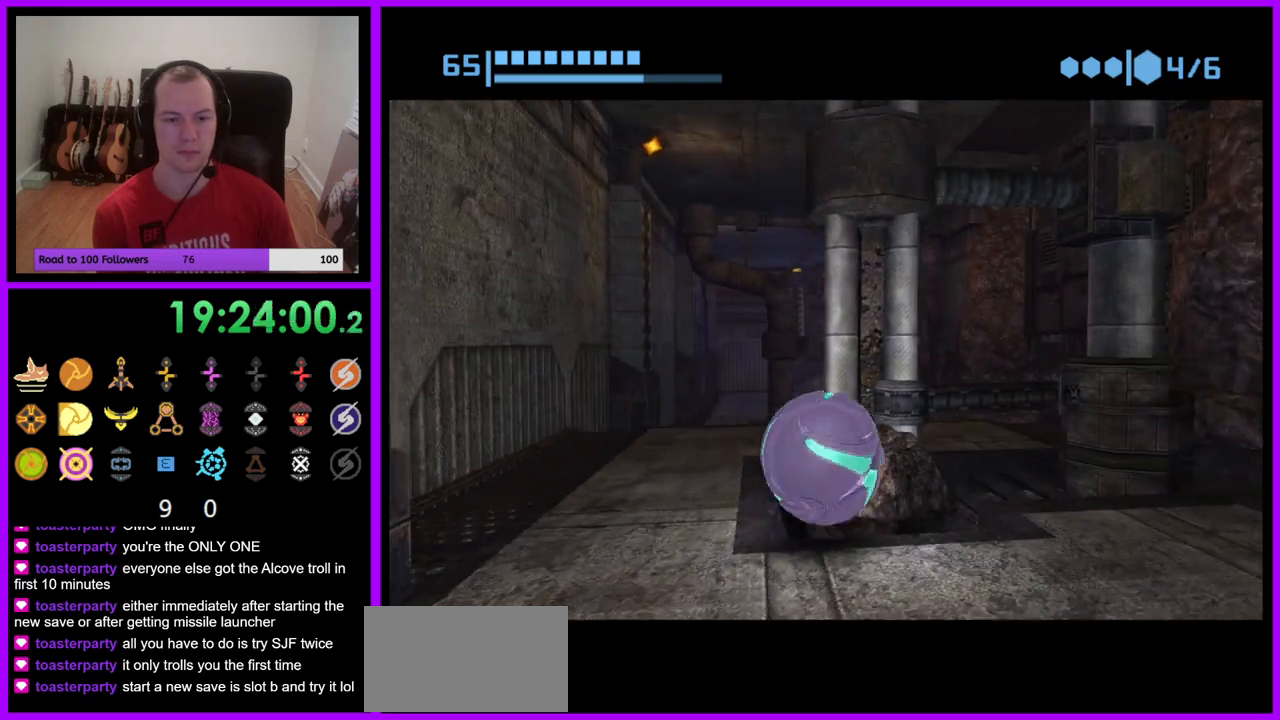
{"buttons": ["B"], "left_stick": "up", "right_stick": "center", "events": [[250, "left_stick", "up-left"], [350, "left_stick", "up"]]}
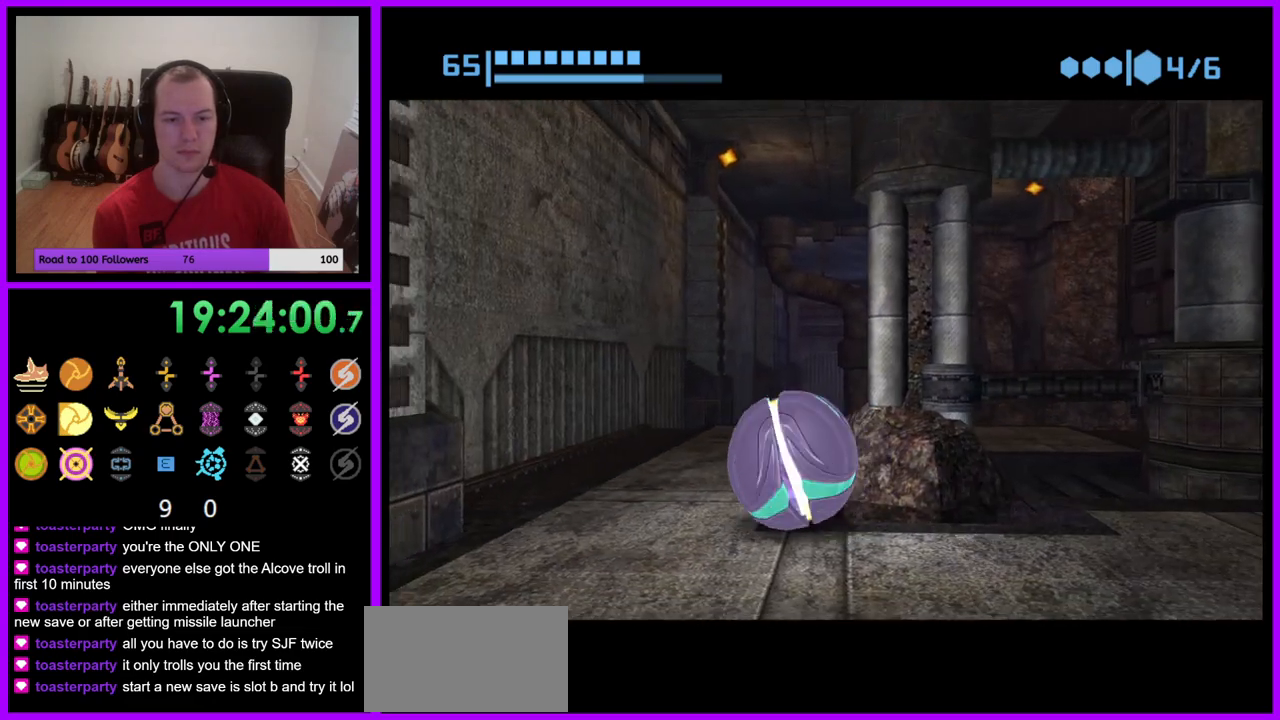
{"buttons": [], "left_stick": "up", "right_stick": "center", "events": [[500, "B", "up"]]}
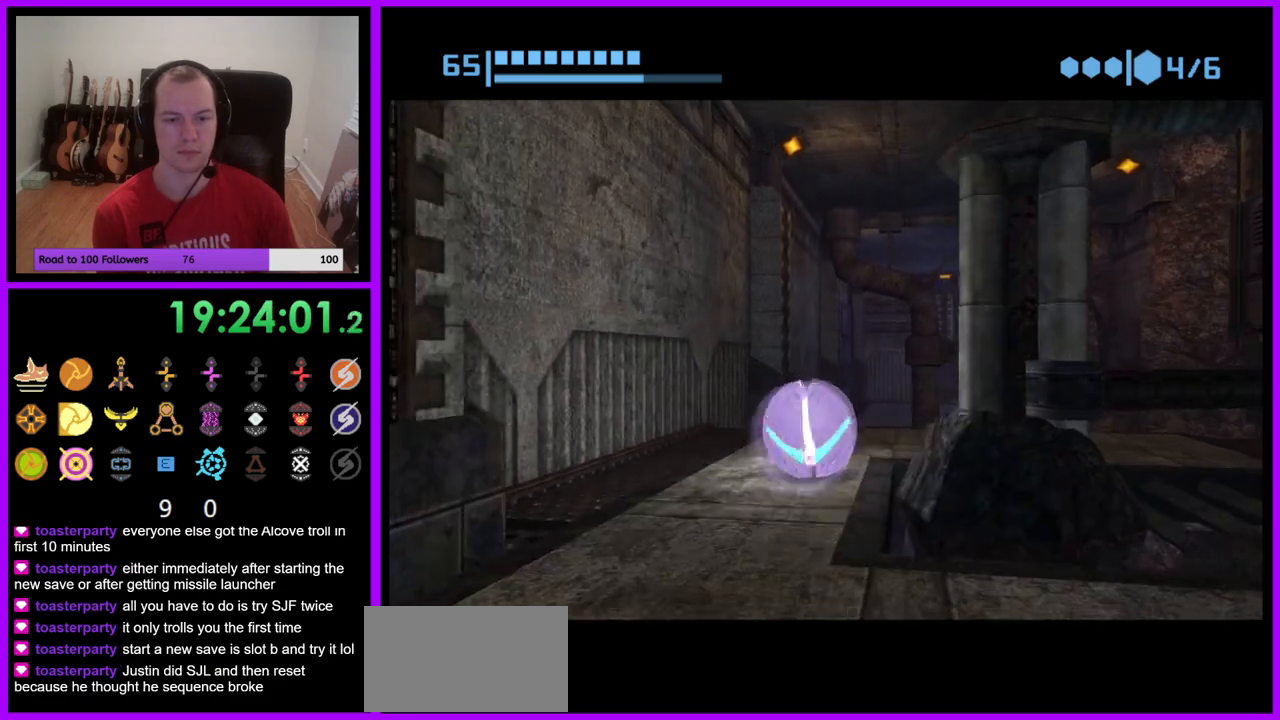
{"buttons": ["B"], "left_stick": "up", "right_stick": "center", "events": [[100, "B", "down"]]}
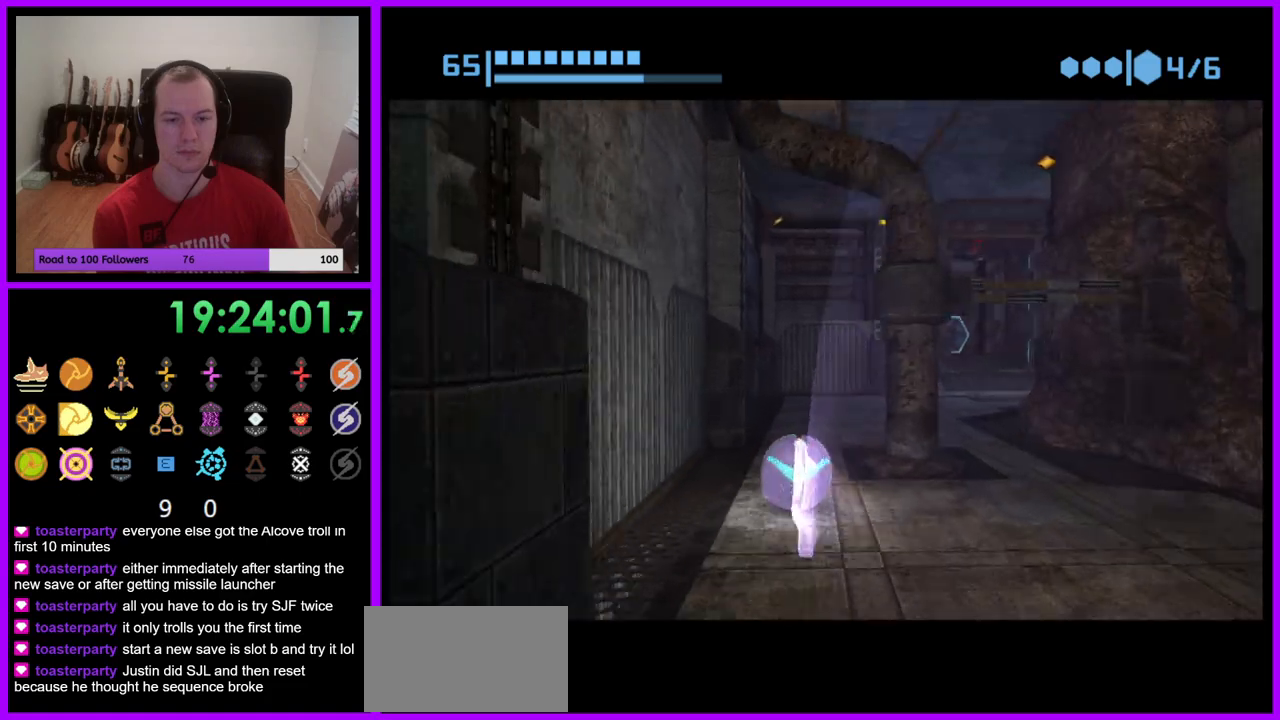
{"buttons": ["B"], "left_stick": "right", "right_stick": "center", "events": [[133, "left_stick", "up-right"], [317, "left_stick", "right"]]}
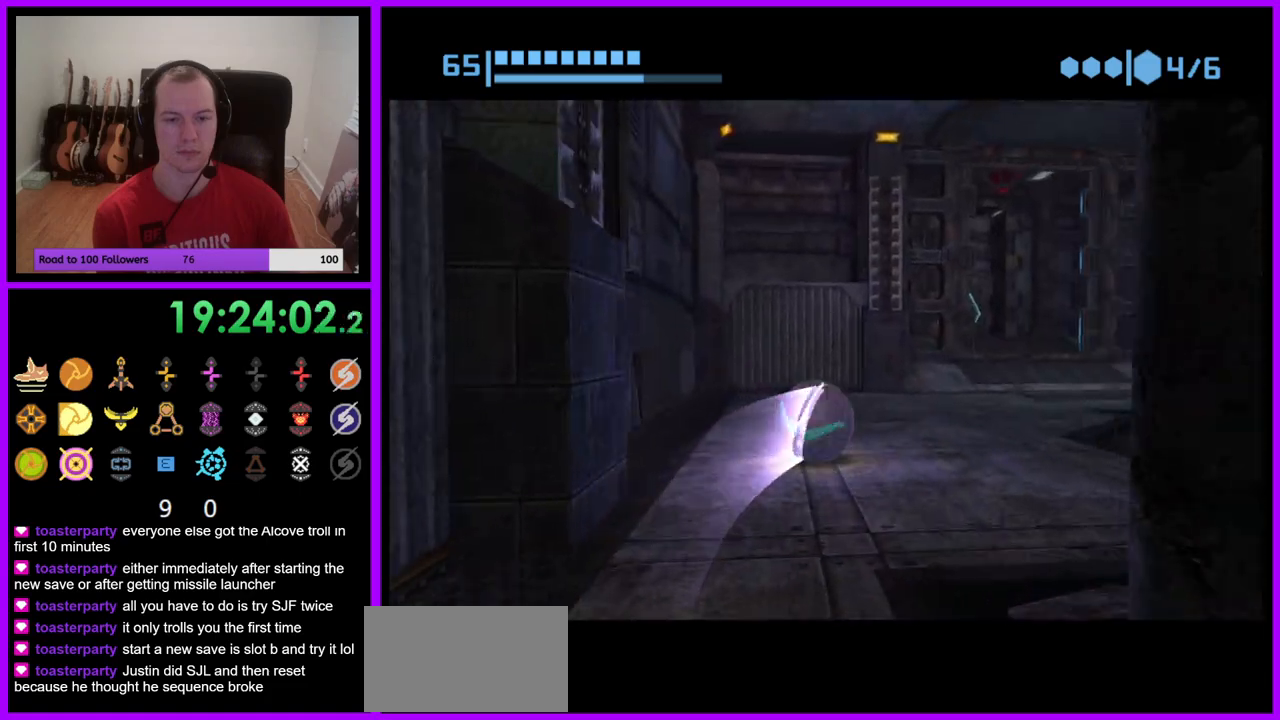
{"buttons": [], "left_stick": "up", "right_stick": "center", "events": [[83, "left_stick", "up-right"], [167, "B", "up"], [283, "left_stick", "up"], [367, "X", "down"], [467, "X", "up"]]}
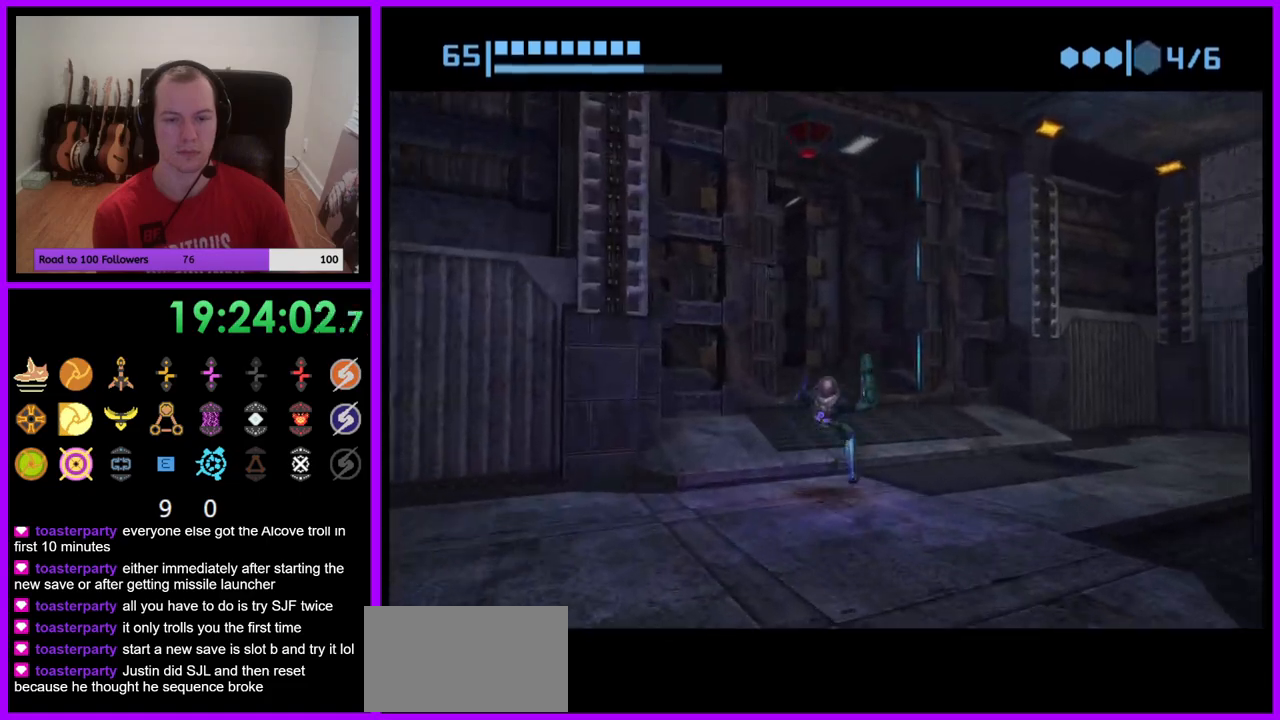
{"buttons": [], "left_stick": "up-left", "right_stick": "center", "events": [[267, "left_stick", "up-left"]]}
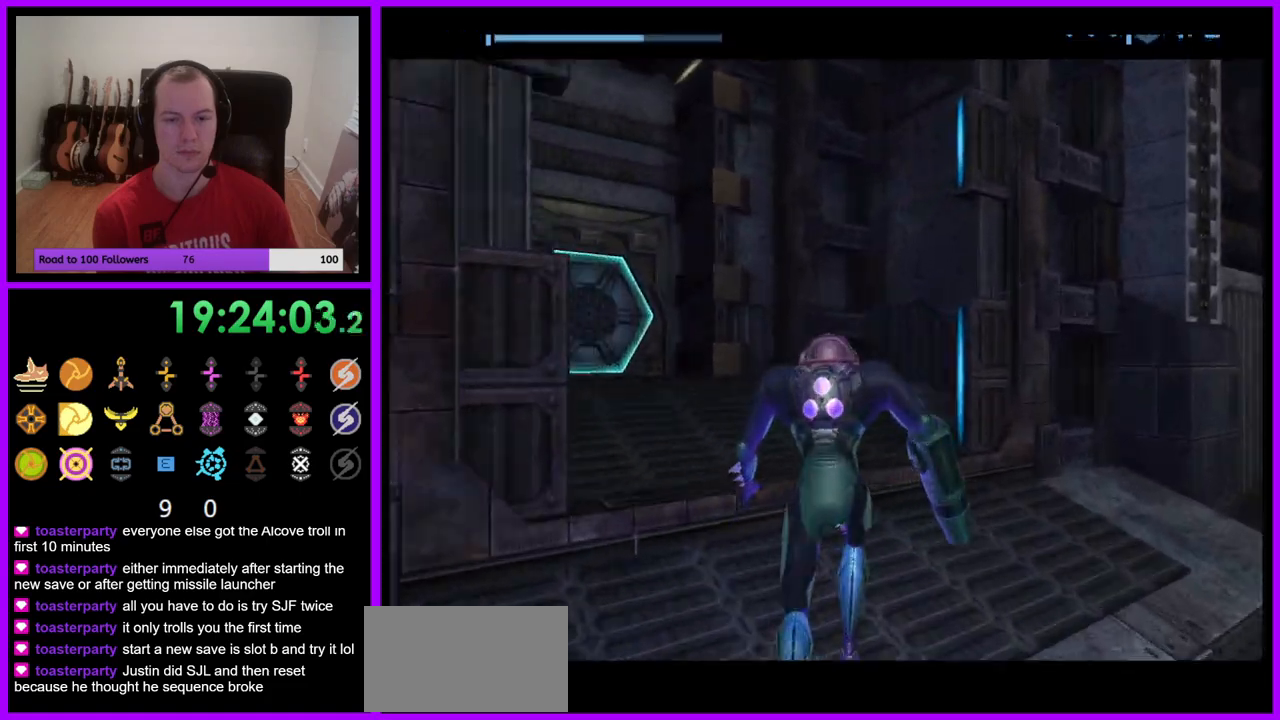
{"buttons": [], "left_stick": "up-left", "right_stick": "center", "events": []}
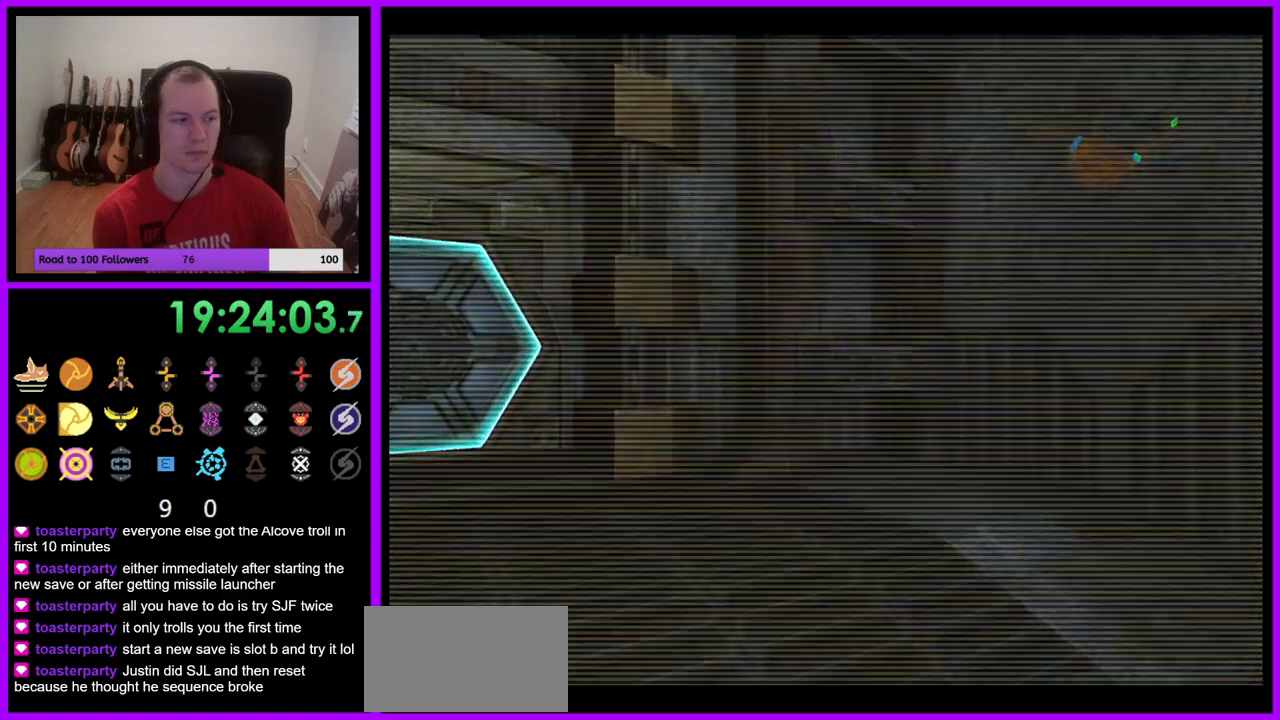
{"buttons": [], "left_stick": "up", "right_stick": "center", "events": [[333, "A", "down"], [383, "left_stick", "up"], [450, "A", "up"]]}
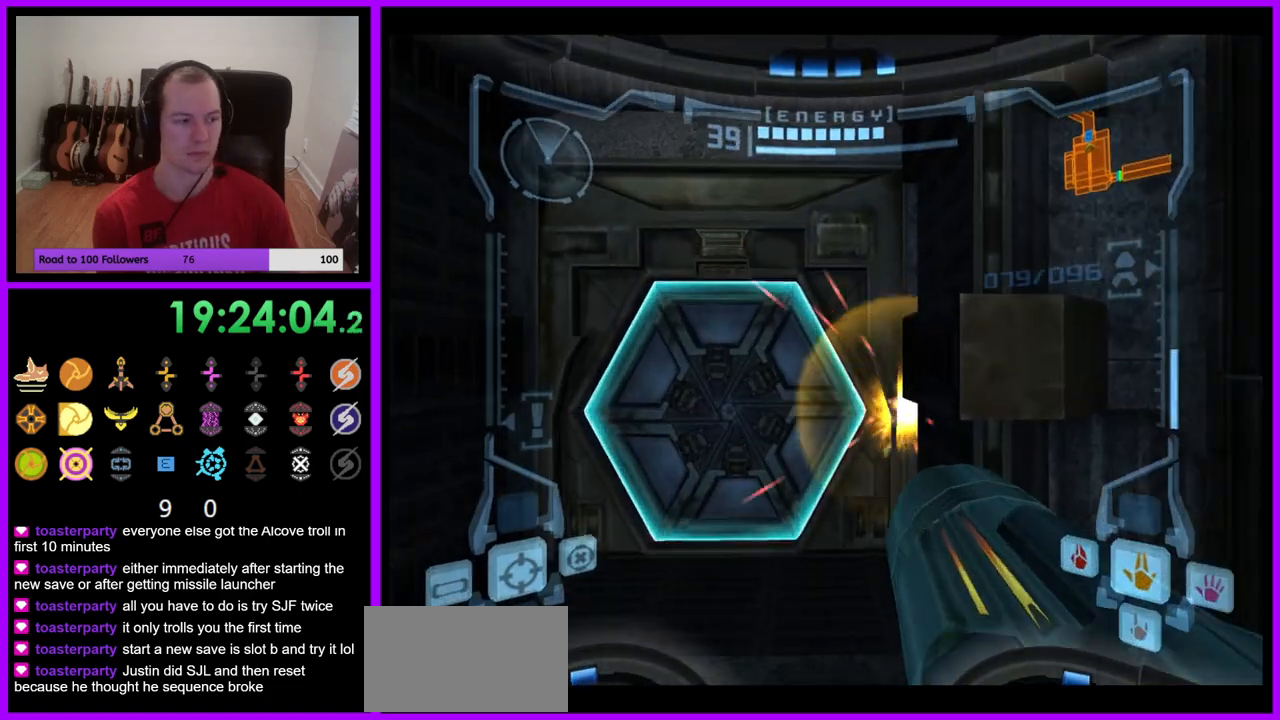
{"buttons": ["L1"], "left_stick": "up", "right_stick": "center", "events": [[17, "A", "down"], [100, "A", "up"], [500, "L1", "down"]]}
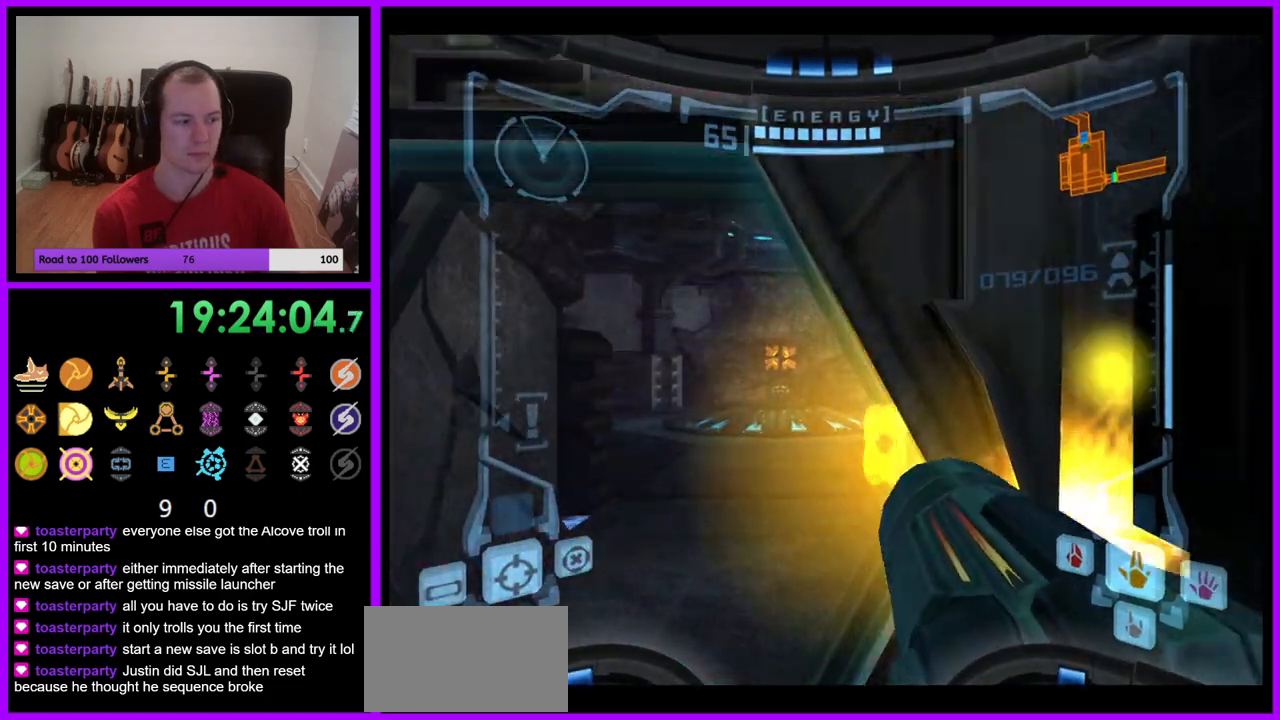
{"buttons": ["L1"], "left_stick": "up", "right_stick": "center", "events": [[17, "left_stick", "up-left"], [133, "left_stick", "up"], [350, "left_stick", "up-left"], [483, "left_stick", "up"]]}
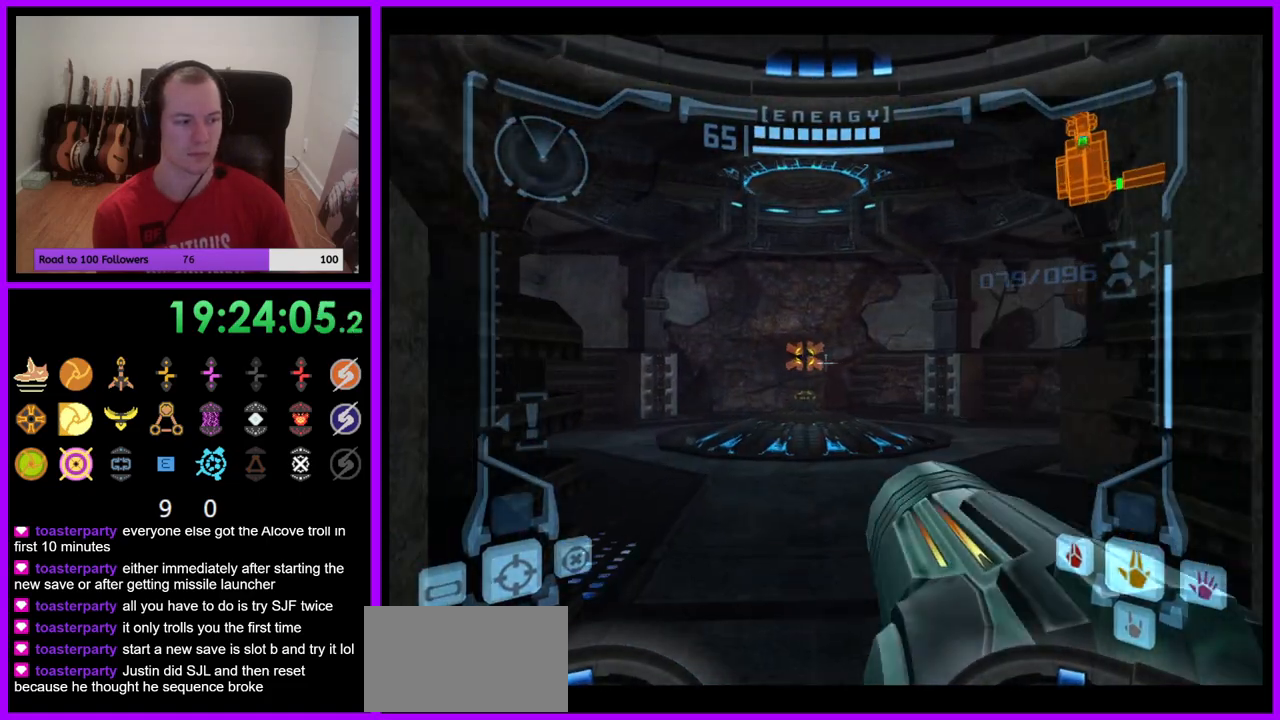
{"buttons": ["L1"], "left_stick": "up", "right_stick": "center", "events": []}
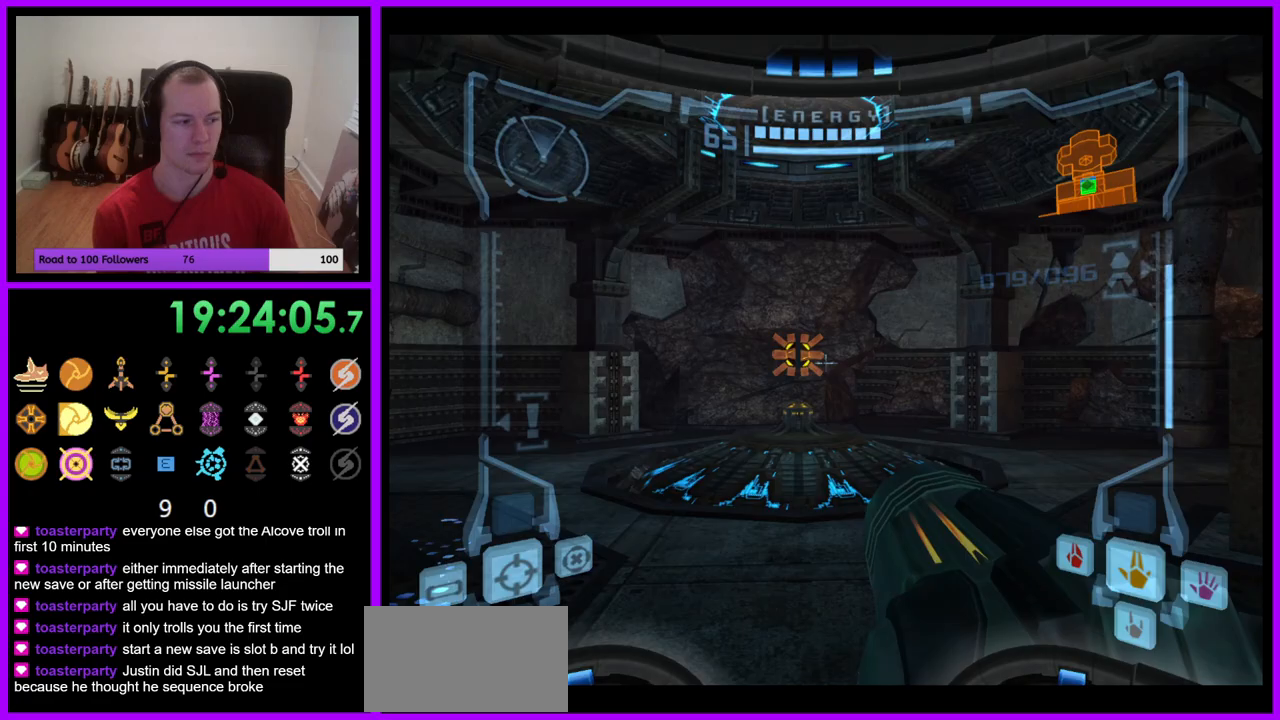
{"buttons": ["L1"], "left_stick": "up", "right_stick": "center", "events": []}
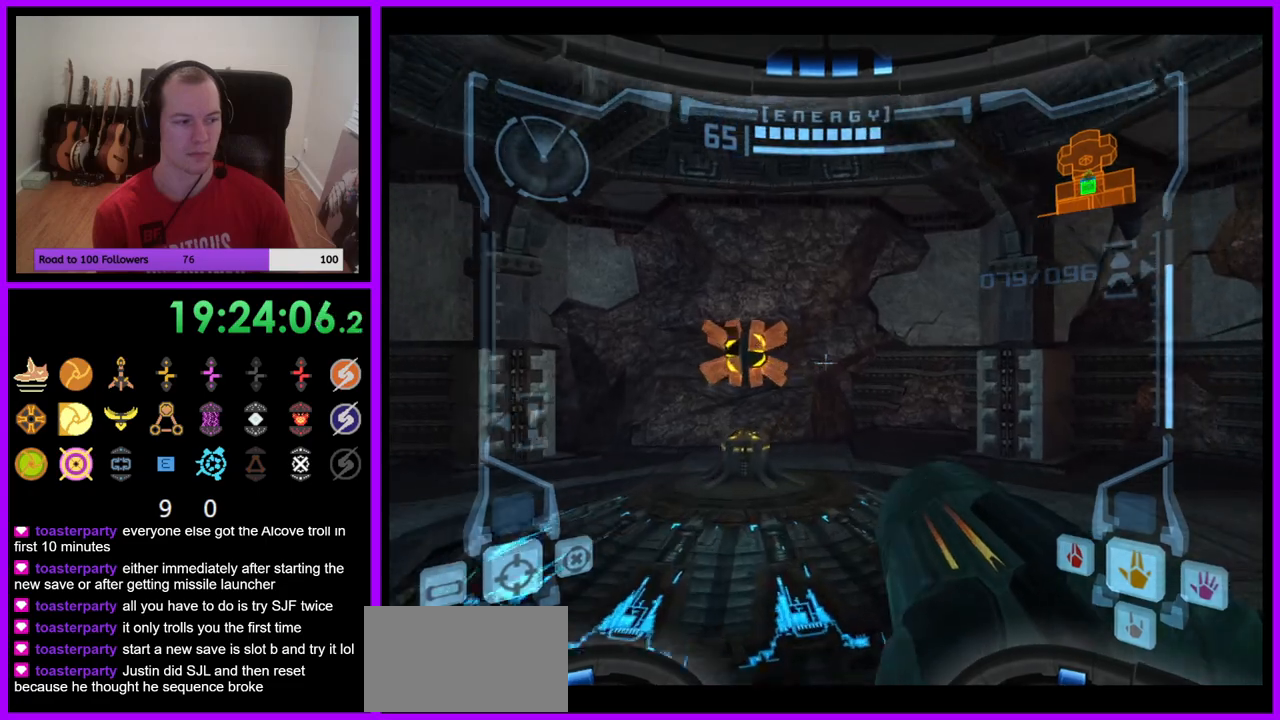
{"buttons": ["L1"], "left_stick": "up", "right_stick": "center", "events": []}
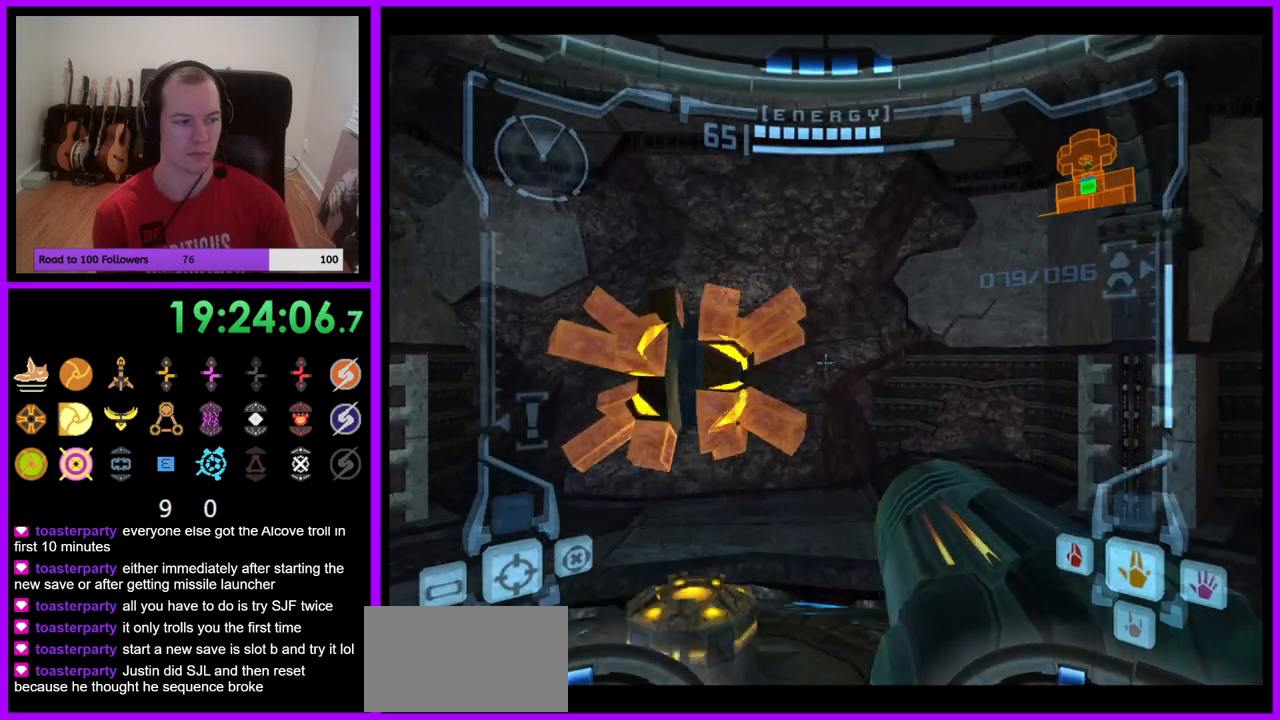
{"buttons": ["L1"], "left_stick": "down", "right_stick": "center", "events": [[67, "left_stick", "up-left"], [367, "left_stick", "center"], [483, "left_stick", "down"]]}
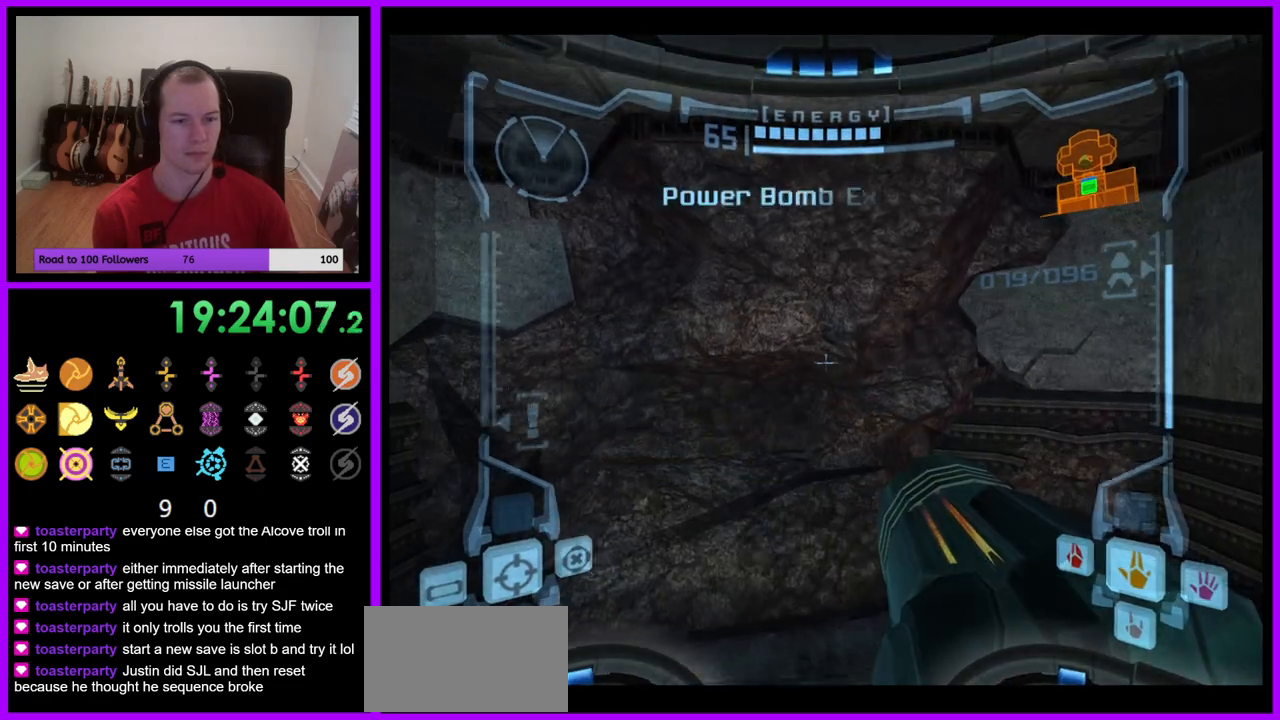
{"buttons": [], "left_stick": "down-left", "right_stick": "center", "events": [[67, "B", "down"], [200, "B", "up"], [267, "L1", "up"], [333, "left_stick", "down-left"]]}
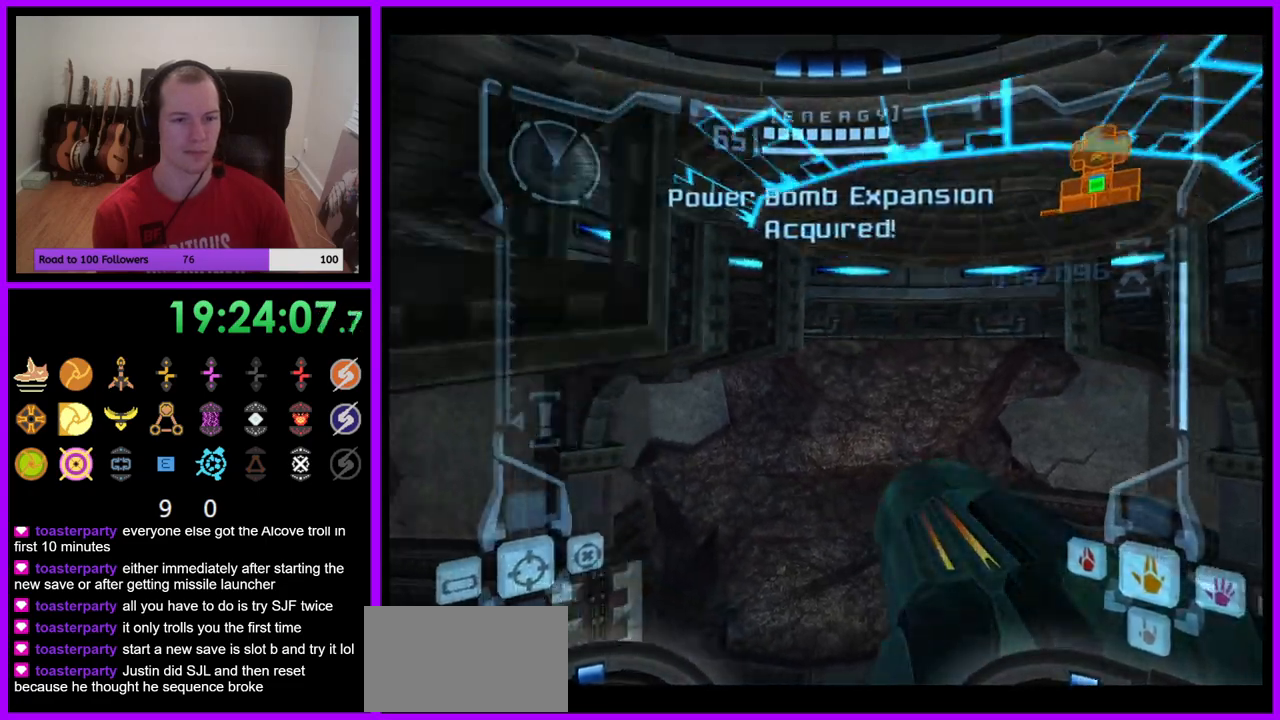
{"buttons": [], "left_stick": "left", "right_stick": "center", "events": [[383, "left_stick", "left"]]}
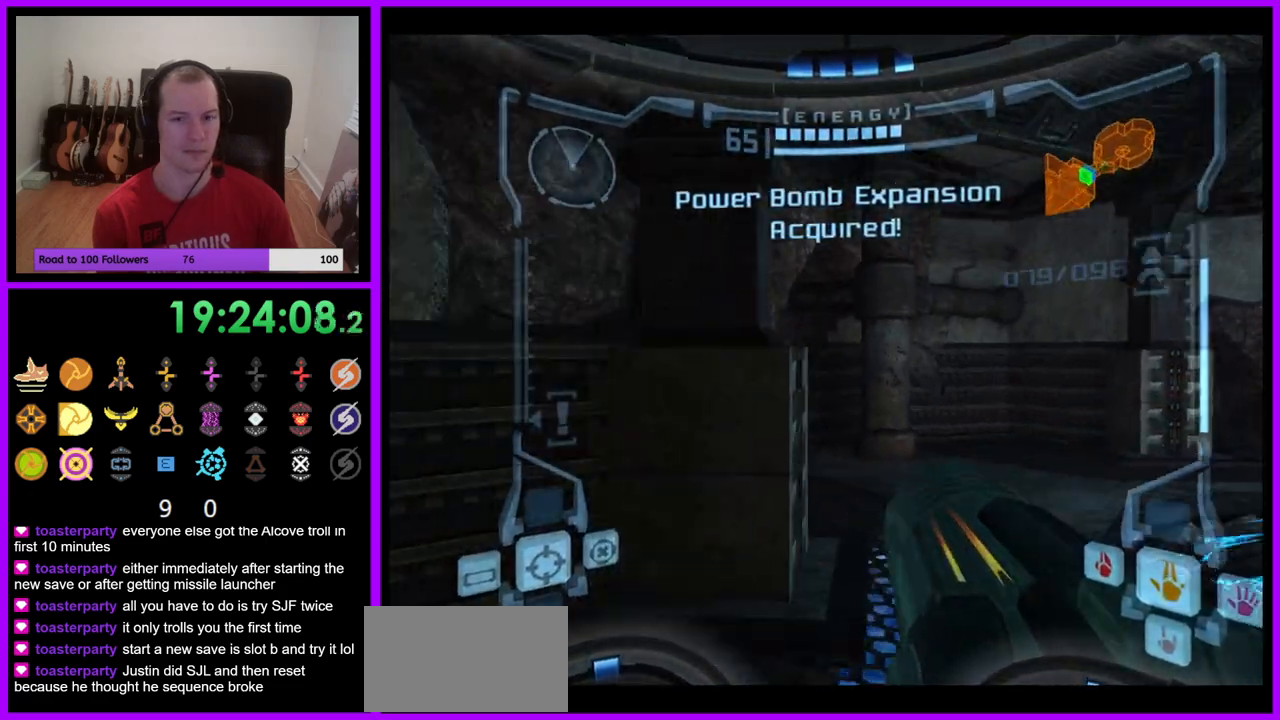
{"buttons": [], "left_stick": "left", "right_stick": "center", "events": []}
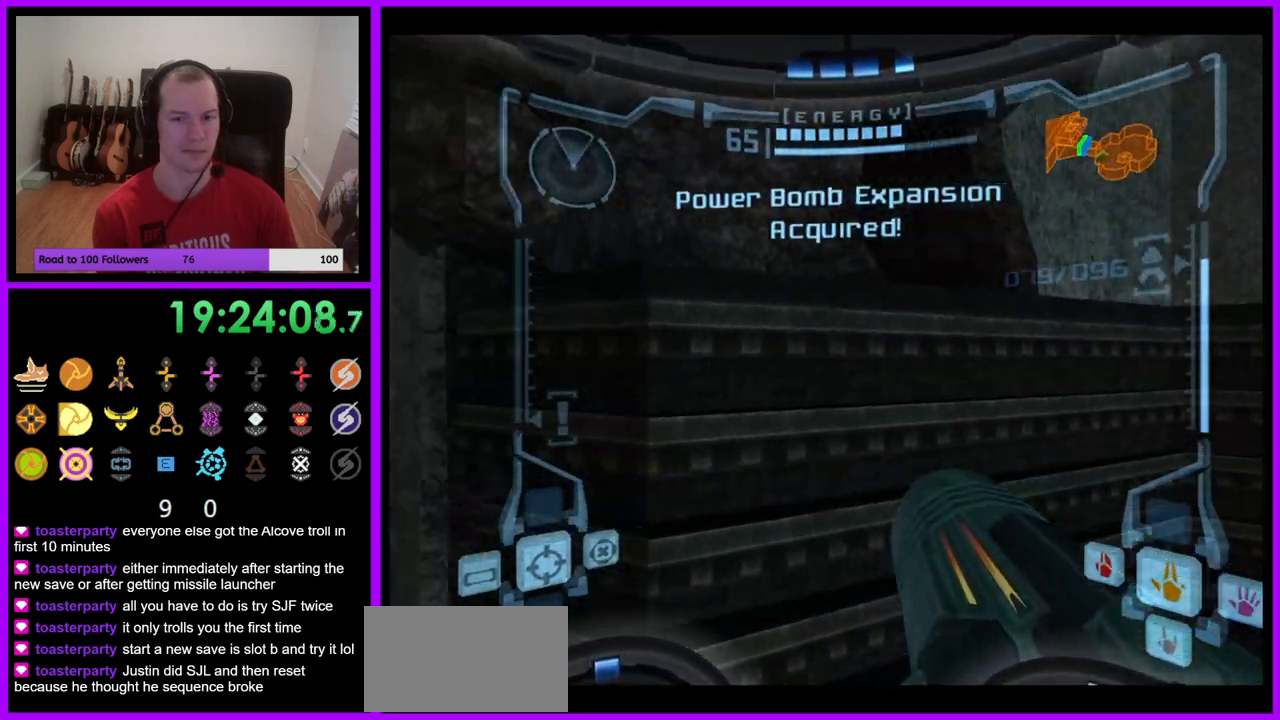
{"buttons": [], "left_stick": "up", "right_stick": "center", "events": [[333, "left_stick", "up-left"], [450, "left_stick", "up"]]}
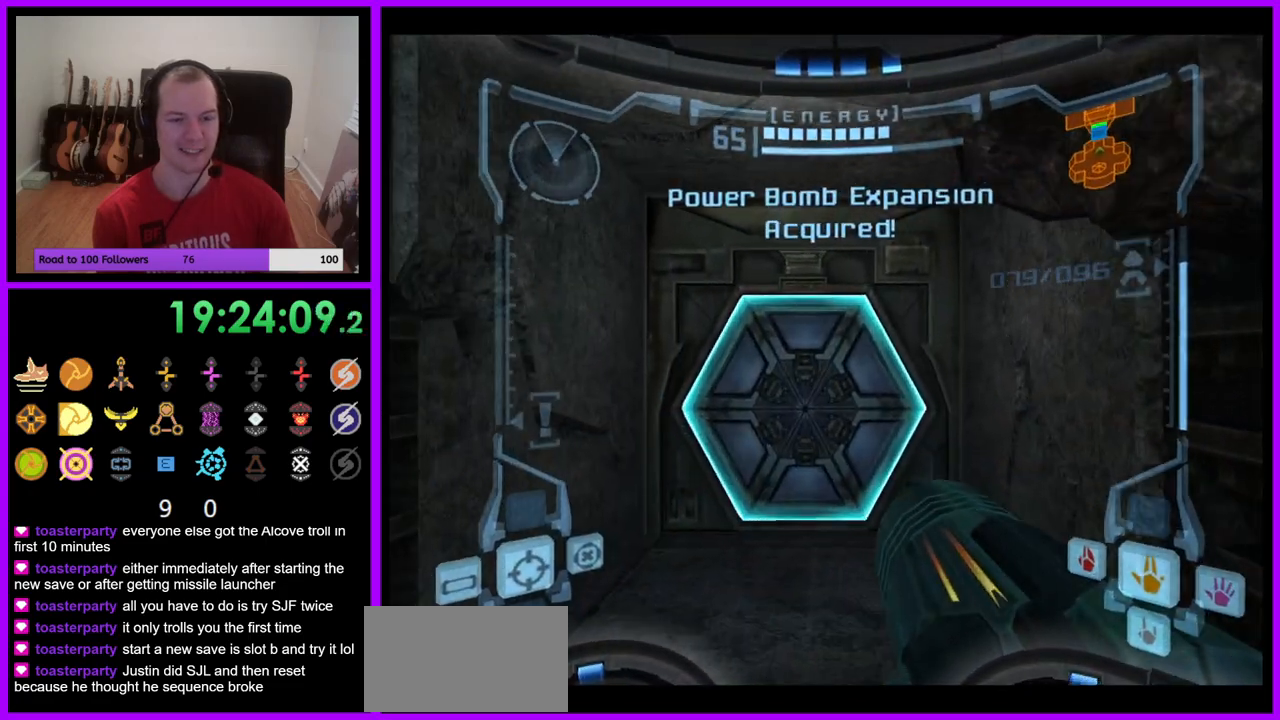
{"buttons": [], "left_stick": "center", "right_stick": "center", "events": [[33, "A", "down"], [133, "A", "up"], [383, "left_stick", "center"]]}
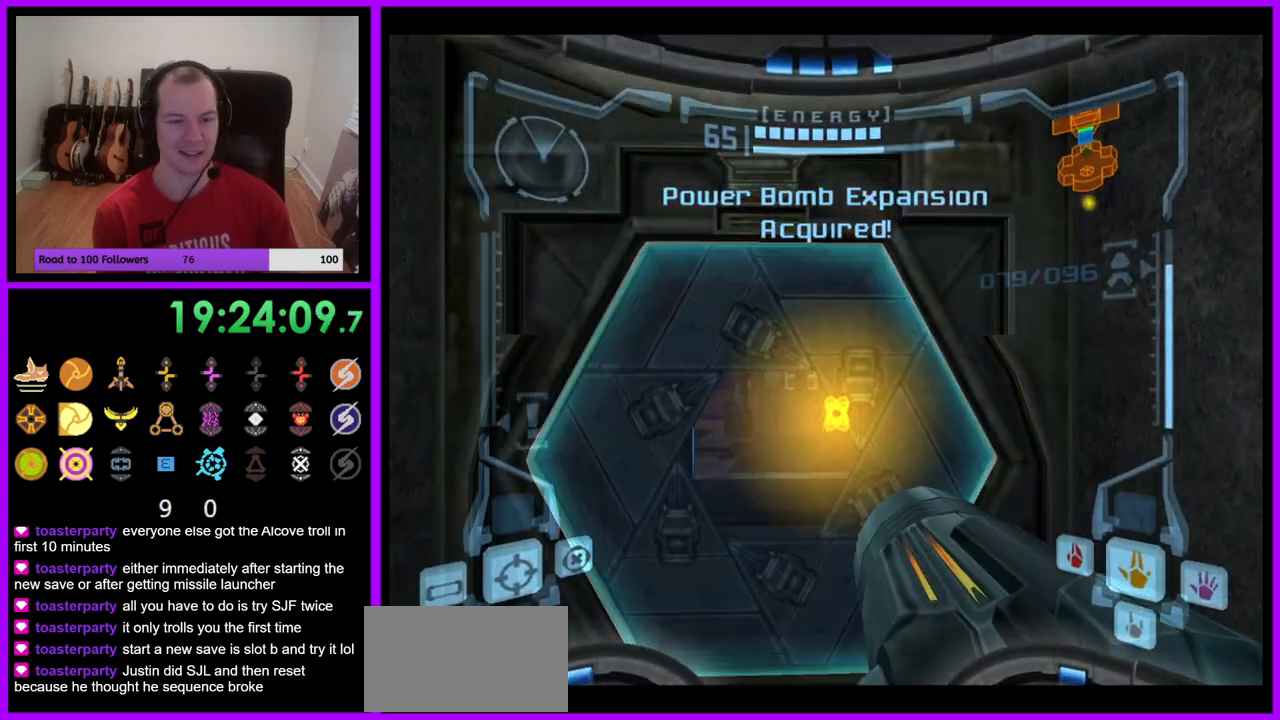
{"buttons": ["L1"], "left_stick": "up", "right_stick": "center", "events": [[117, "L1", "down"], [117, "left_stick", "up"]]}
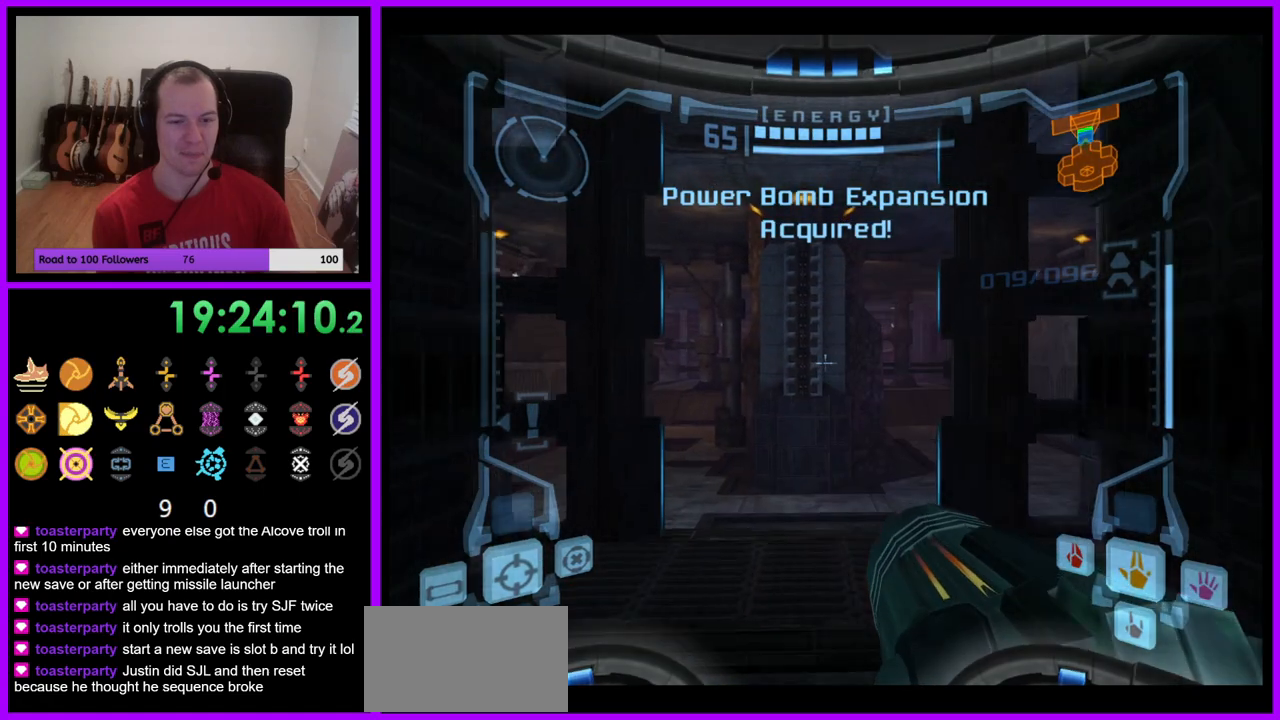
{"buttons": [], "left_stick": "up", "right_stick": "center", "events": [[283, "B", "down"], [433, "B", "up"], [450, "L1", "up"]]}
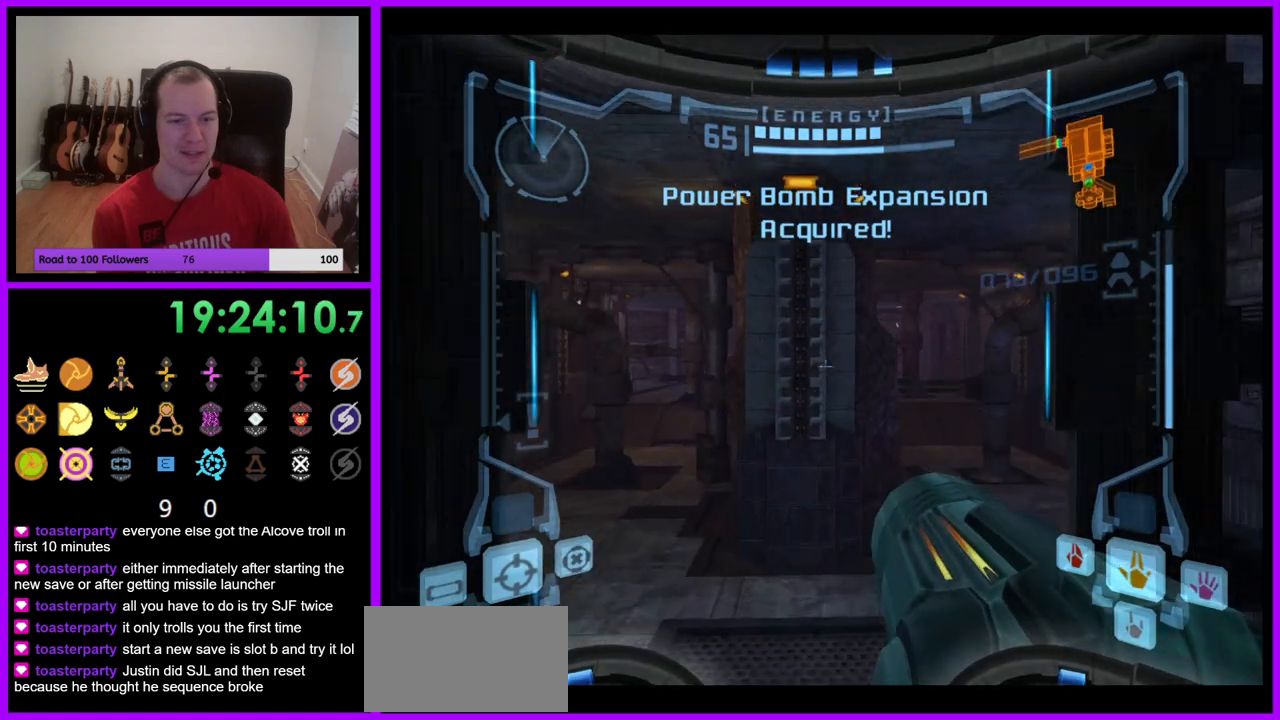
{"buttons": [], "left_stick": "up", "right_stick": "center", "events": [[117, "left_stick", "up-right"], [467, "left_stick", "up"]]}
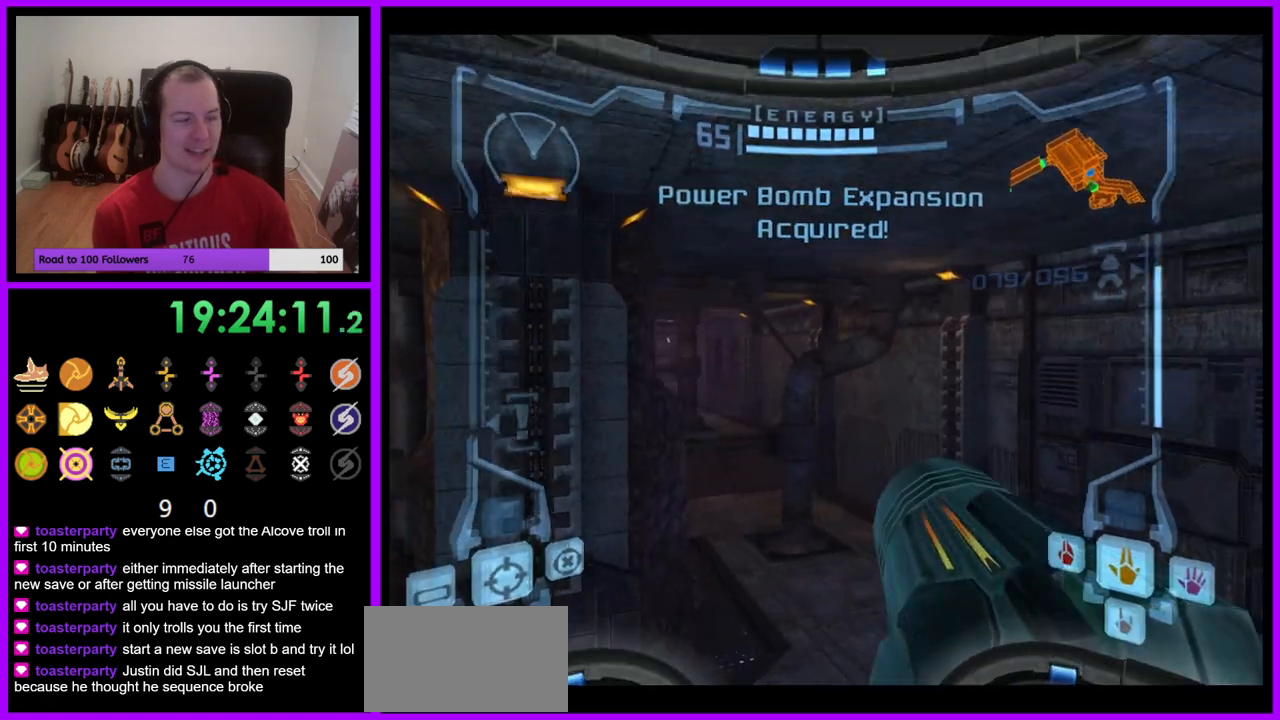
{"buttons": ["L1"], "left_stick": "up-right", "right_stick": "center", "events": [[433, "left_stick", "up-right"], [483, "L1", "down"]]}